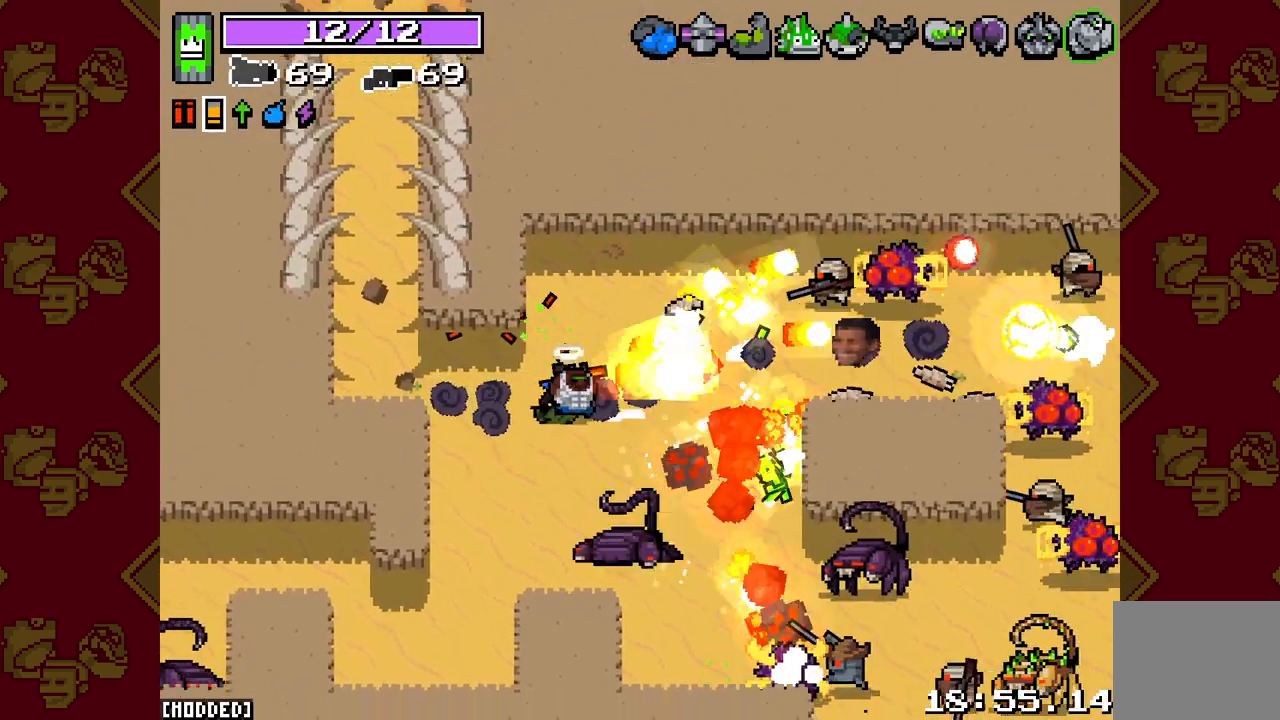
Gameplay with a controller (PlayStation layout); each line is a JSON object with the inputs held at the frame after it. "events" lists button and stick changes between this image and that frame as [ms after this image, input, new state], when the widget could be followed in between.
{"buttons": ["L2", "R2"], "left_stick": "down", "right_stick": "right", "events": [[83, "left_stick", "down-left"], [383, "left_stick", "down"]]}
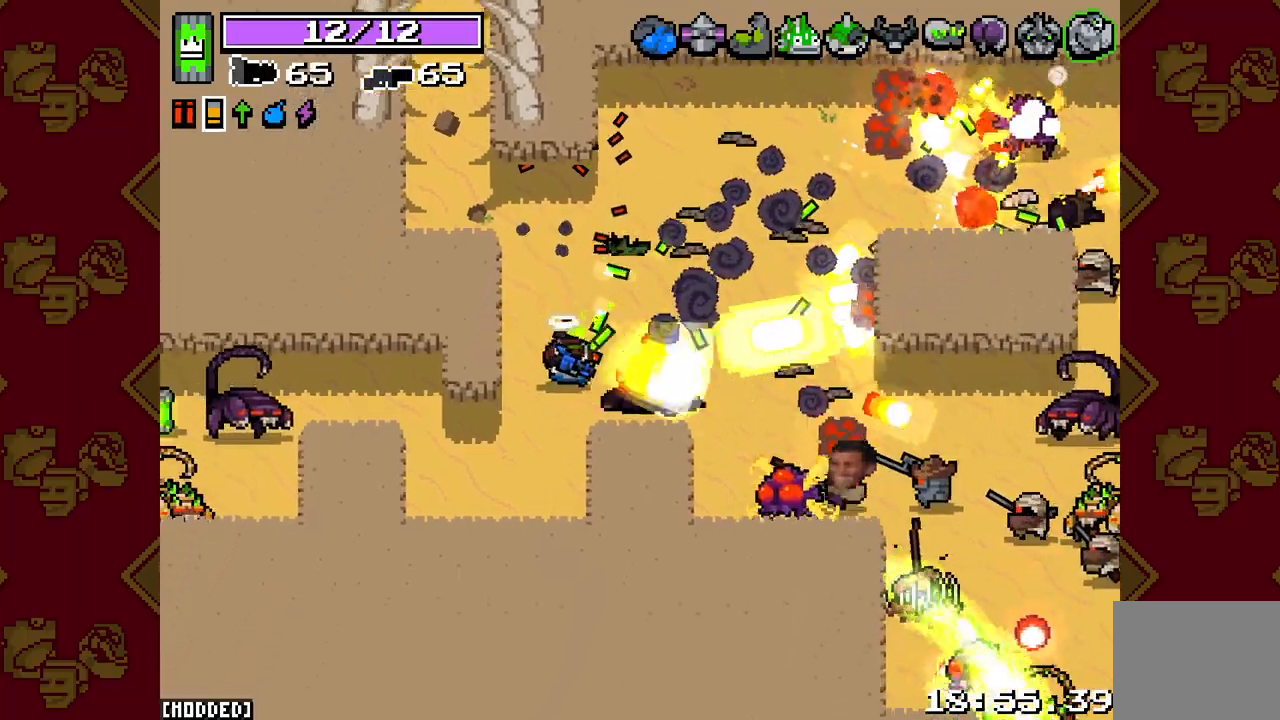
{"buttons": ["L2", "R2"], "left_stick": "up-left", "right_stick": "down-left", "events": [[183, "left_stick", "left"], [217, "L2", "up"], [217, "R2", "up"], [267, "right_stick", "down-left"], [400, "R2", "down"], [433, "L2", "down"], [433, "left_stick", "up-left"]]}
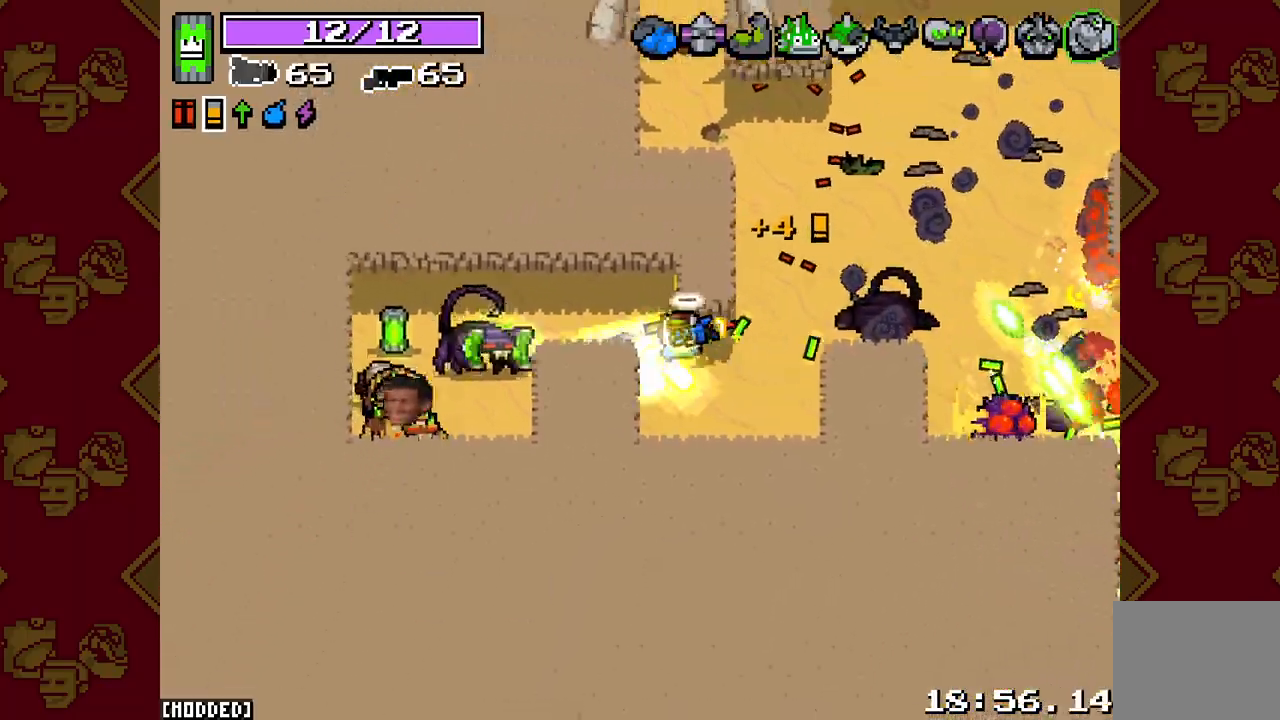
{"buttons": ["L2", "R2"], "left_stick": "down-right", "right_stick": "down-left", "events": [[33, "left_stick", "left"], [200, "left_stick", "up"], [383, "left_stick", "up-left"], [467, "left_stick", "down-right"]]}
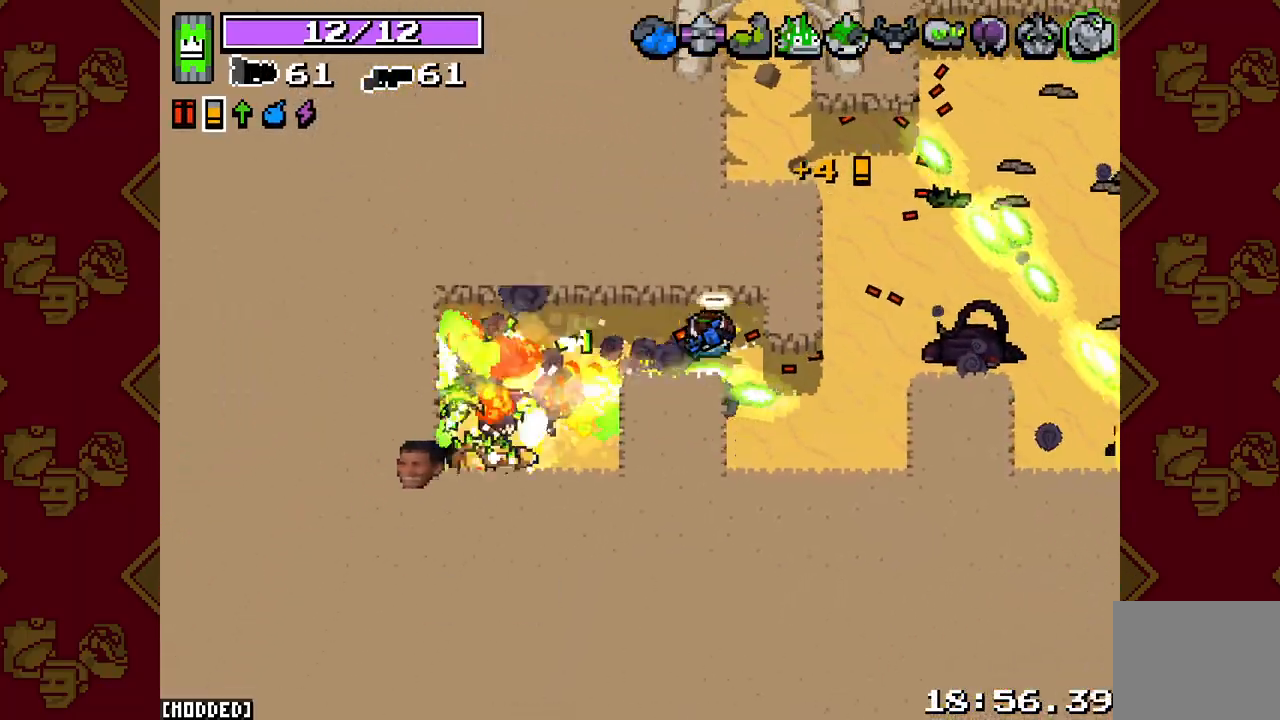
{"buttons": [], "left_stick": "right", "right_stick": "down-right", "events": [[217, "L2", "up"], [217, "R2", "up"], [450, "right_stick", "down-right"], [467, "left_stick", "right"]]}
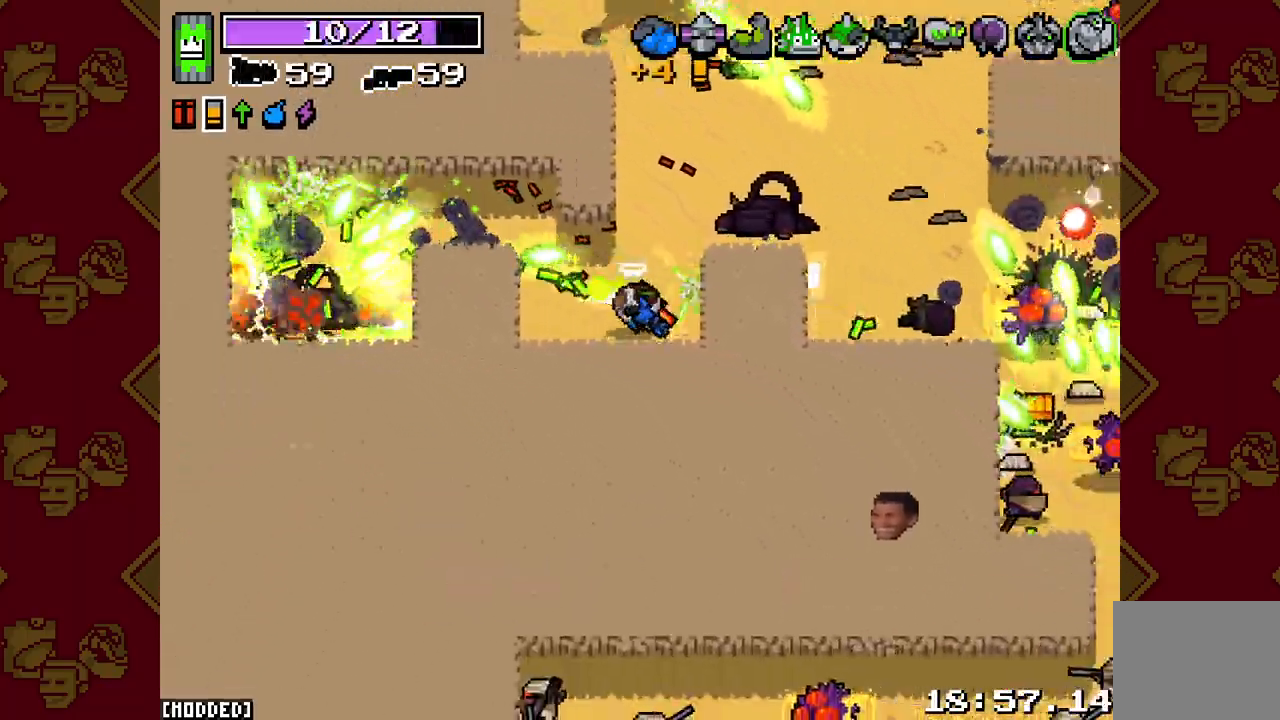
{"buttons": ["L2", "R2"], "left_stick": "up-right", "right_stick": "right", "events": [[17, "left_stick", "up-right"], [100, "right_stick", "right"], [383, "R2", "down"], [400, "L2", "down"]]}
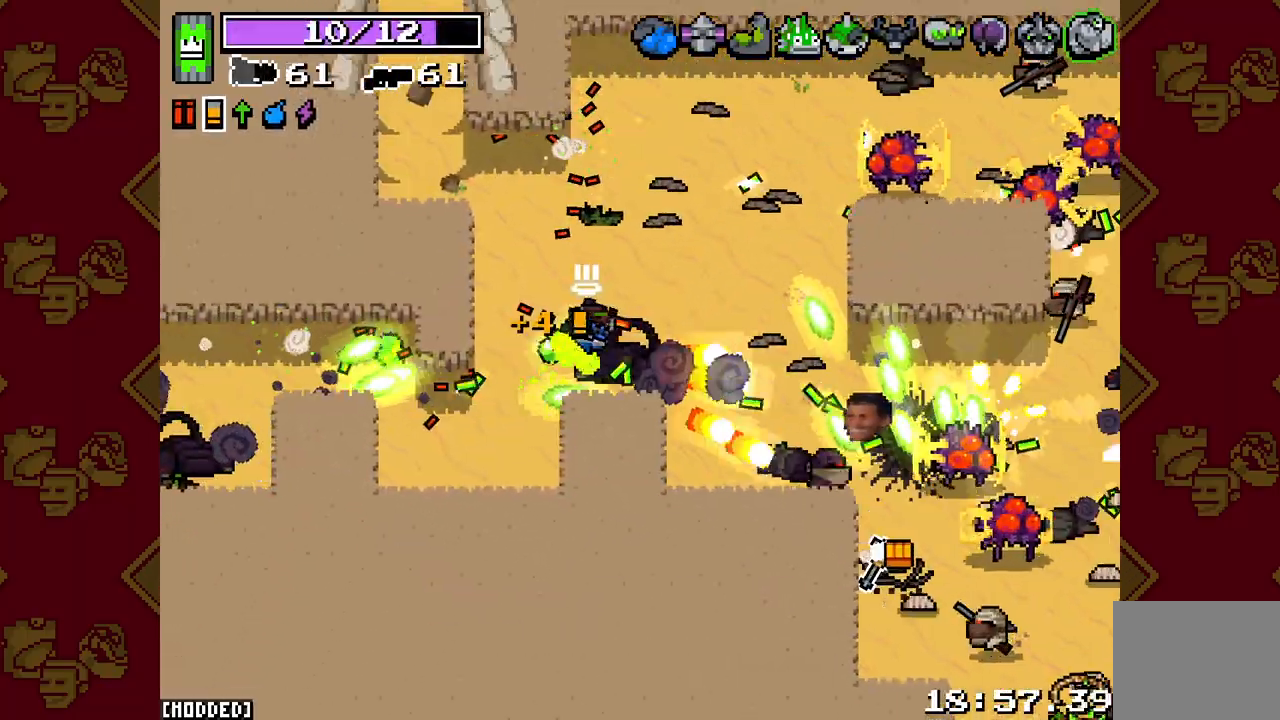
{"buttons": ["L2", "R2"], "left_stick": "up-right", "right_stick": "right", "events": [[50, "right_stick", "down-right"], [250, "right_stick", "right"]]}
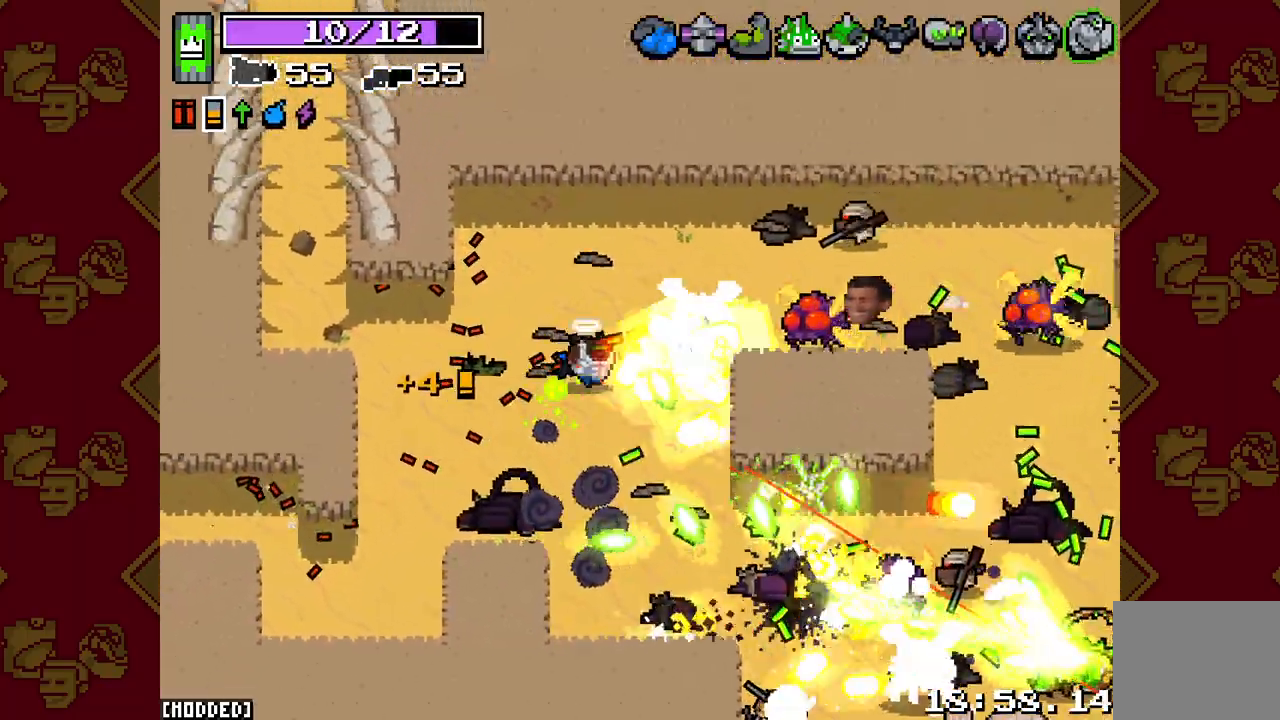
{"buttons": ["L2", "R2"], "left_stick": "right", "right_stick": "right", "events": [[100, "left_stick", "up"], [317, "left_stick", "up-right"], [450, "left_stick", "right"]]}
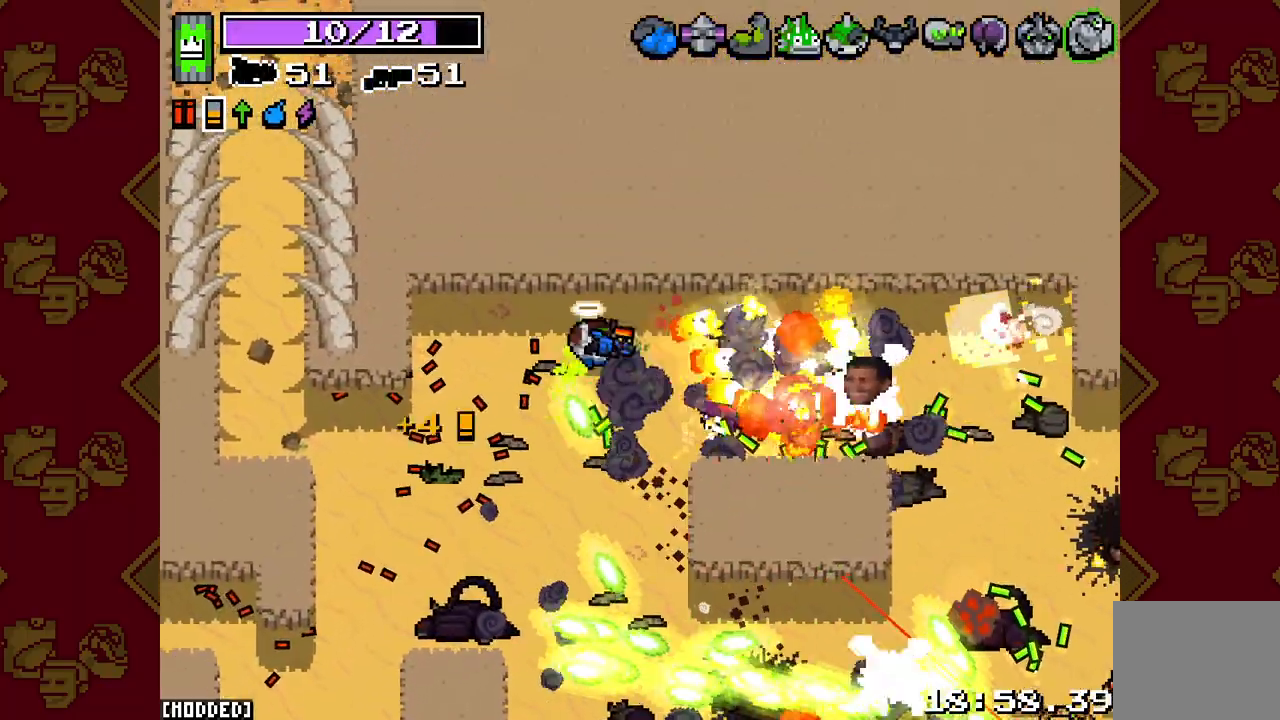
{"buttons": [], "left_stick": "right", "right_stick": "down-right", "events": [[383, "L2", "up"], [383, "R2", "up"], [383, "right_stick", "down-right"]]}
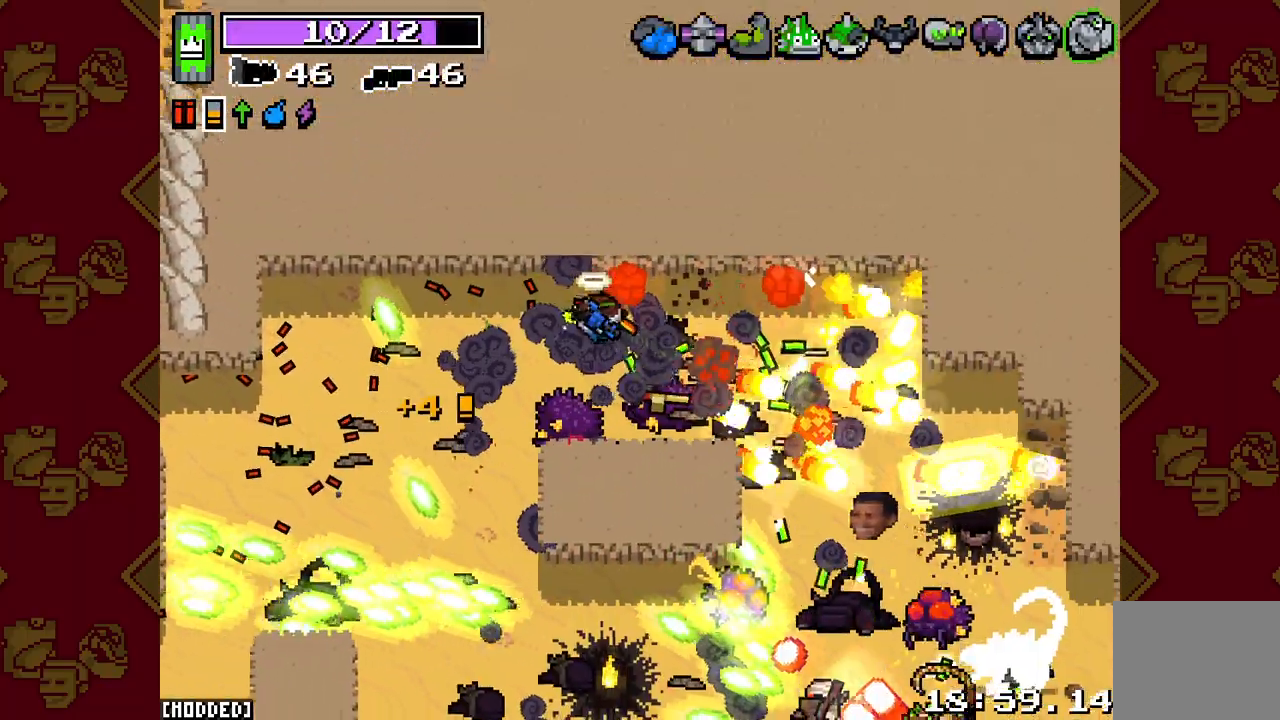
{"buttons": ["L2", "R2"], "left_stick": "right", "right_stick": "down", "events": [[67, "R2", "down"], [100, "L2", "down"], [450, "right_stick", "down"]]}
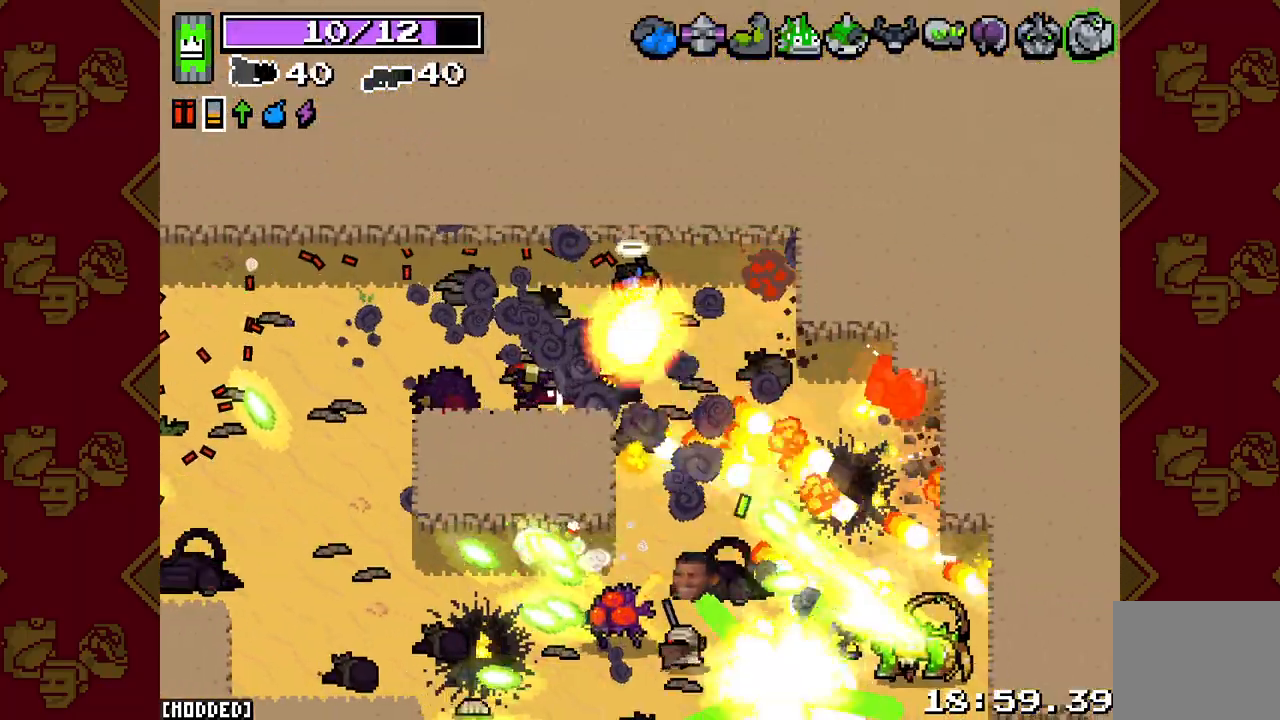
{"buttons": ["L2", "R2"], "left_stick": "center", "right_stick": "down", "events": [[150, "left_stick", "up-right"], [467, "left_stick", "center"]]}
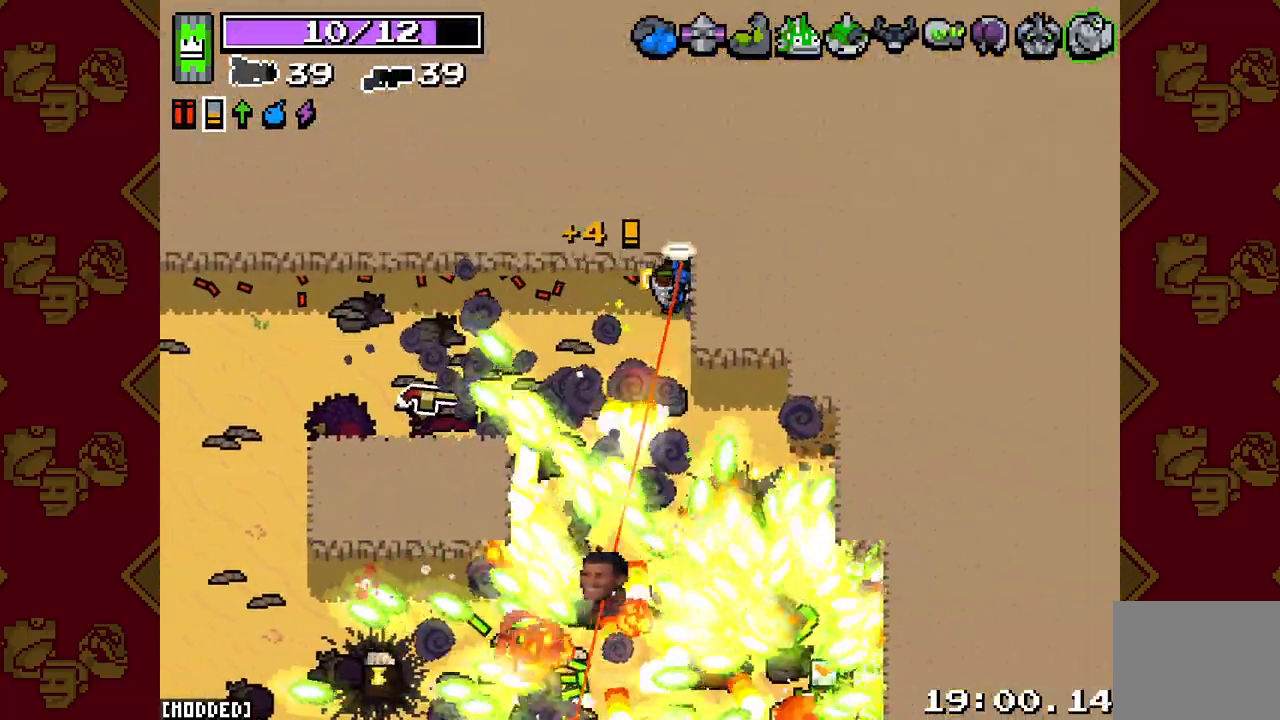
{"buttons": ["L2", "R2"], "left_stick": "center", "right_stick": "down", "events": [[33, "left_stick", "left"], [133, "left_stick", "right"], [233, "left_stick", "center"]]}
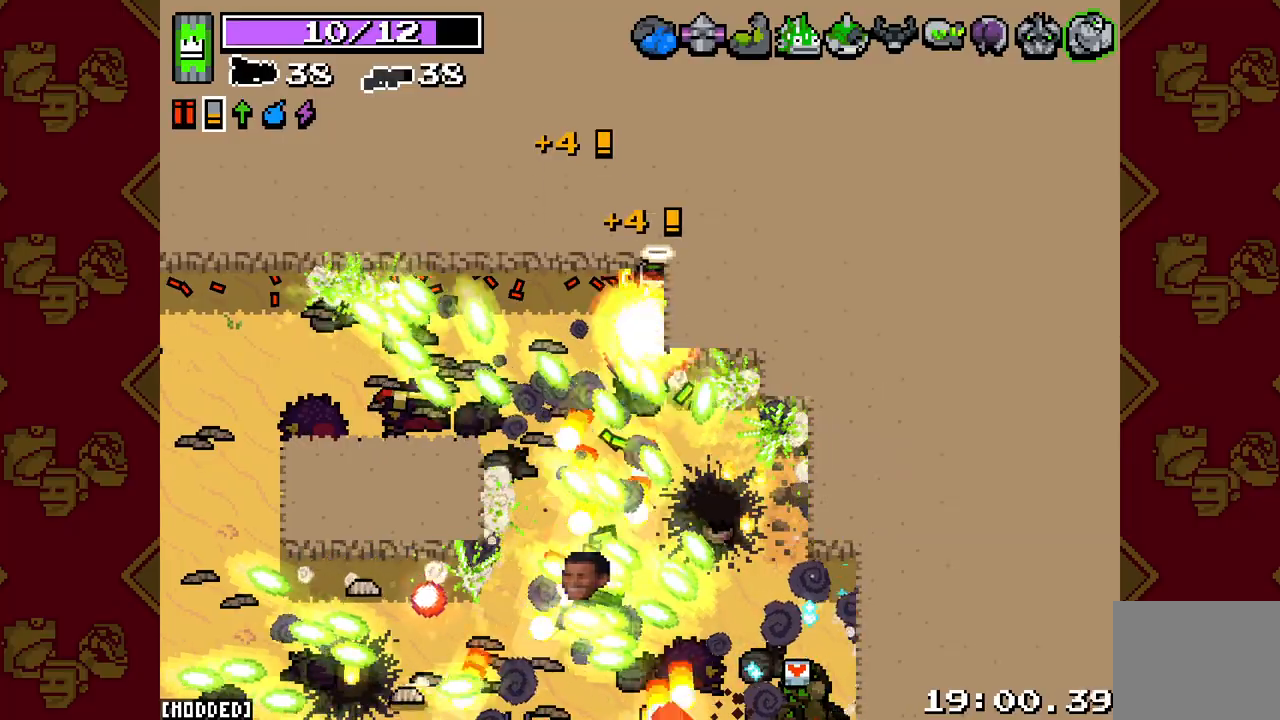
{"buttons": [], "left_stick": "center", "right_stick": "down", "events": [[33, "L2", "up"], [33, "R2", "up"], [117, "left_stick", "right"], [450, "left_stick", "center"]]}
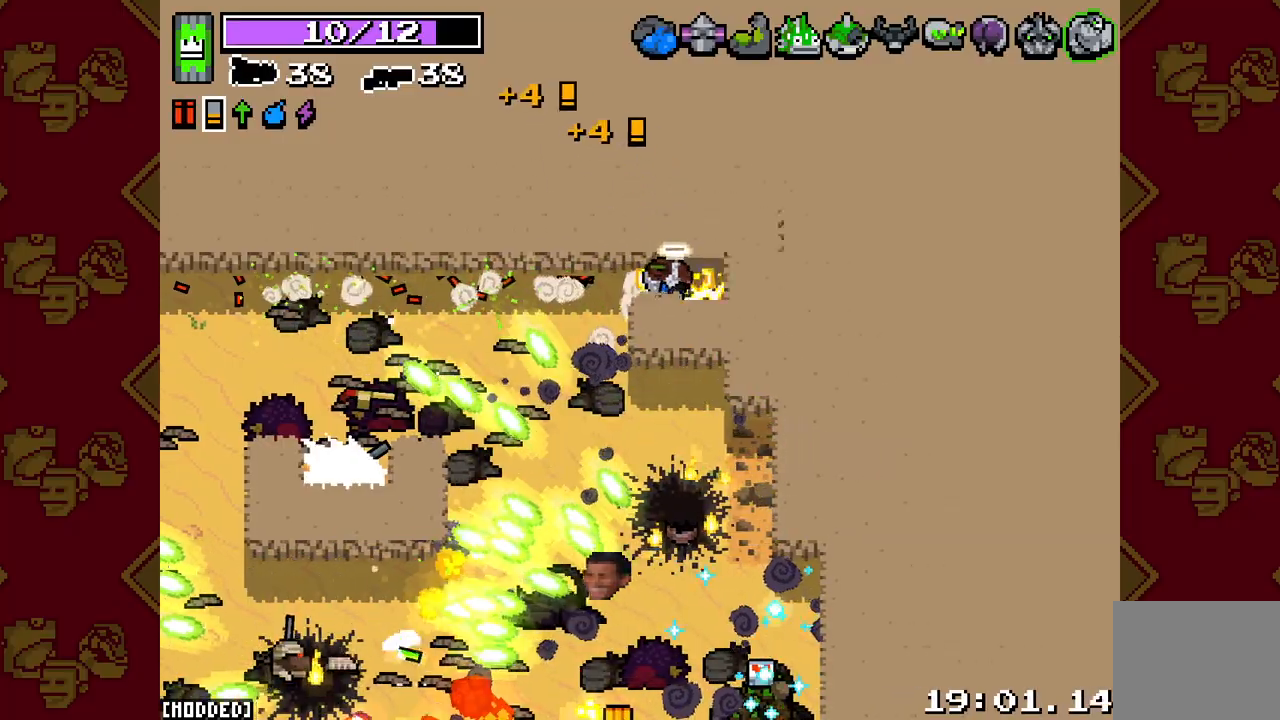
{"buttons": [], "left_stick": "center", "right_stick": "down-left", "events": [[417, "right_stick", "down-left"]]}
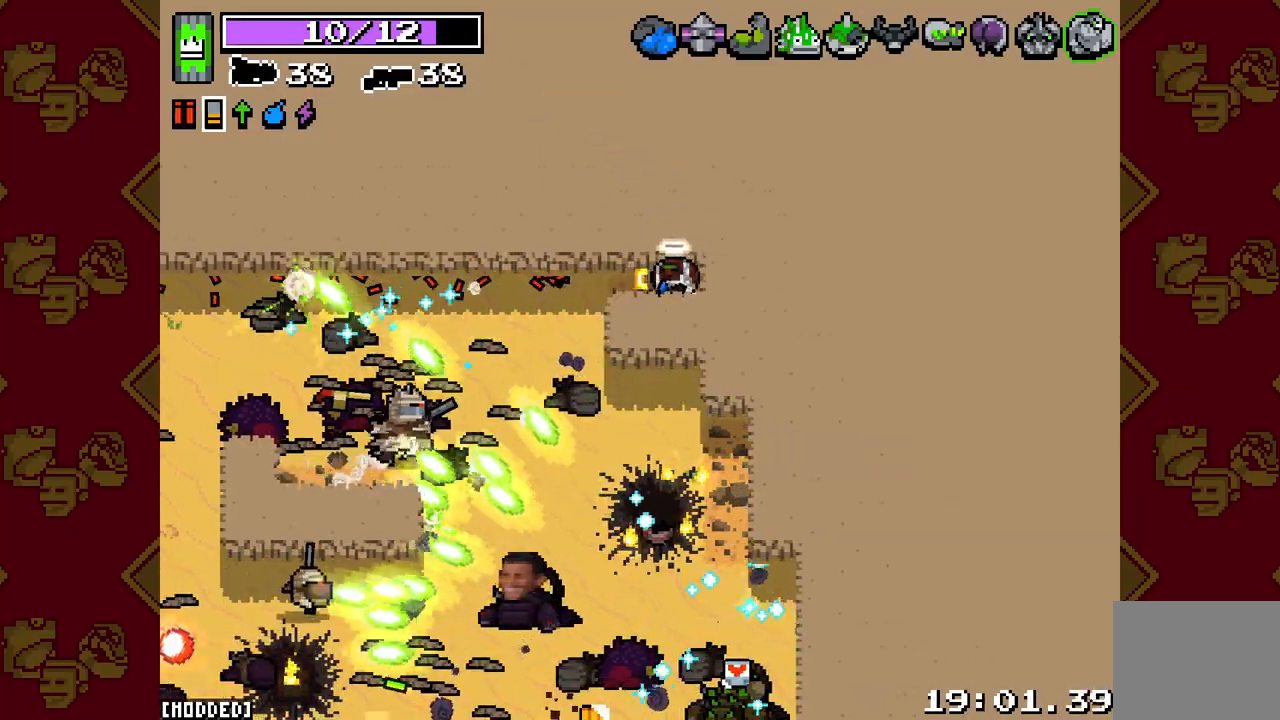
{"buttons": [], "left_stick": "center", "right_stick": "down-left", "events": [[200, "right_stick", "center"], [283, "left_stick", "down"], [350, "left_stick", "center"], [417, "right_stick", "down-left"]]}
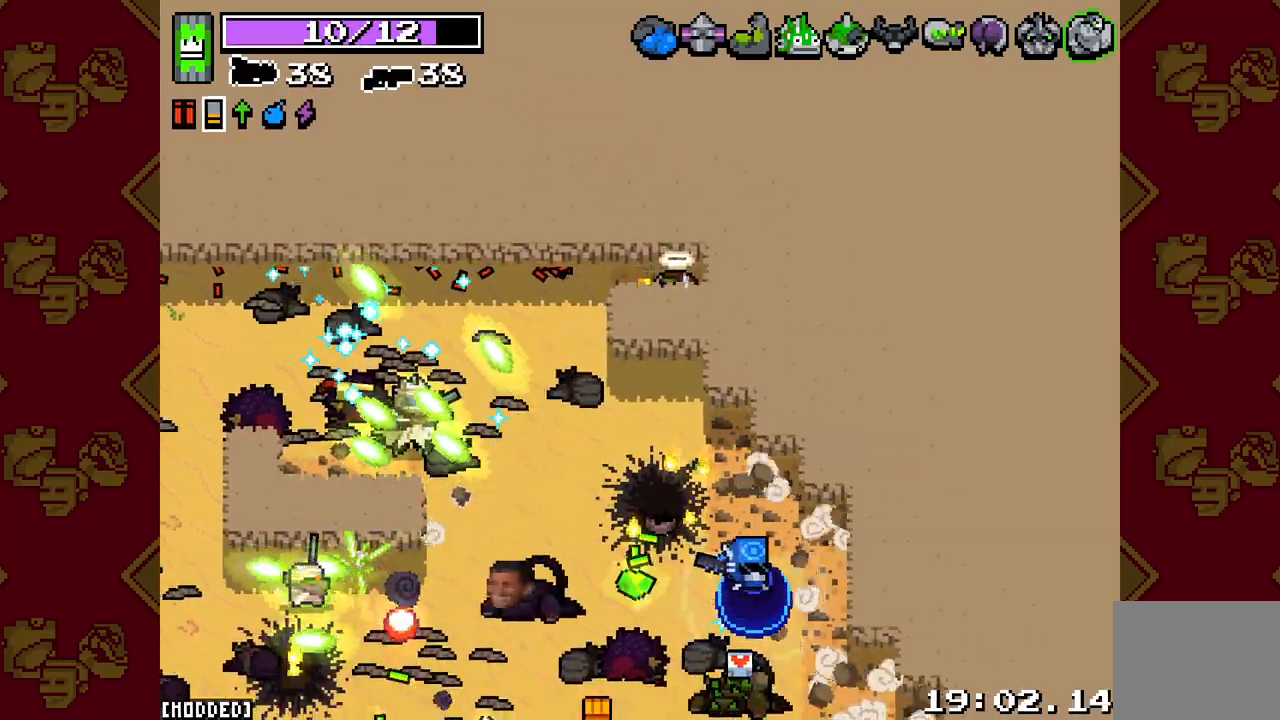
{"buttons": [], "left_stick": "center", "right_stick": "down-left", "events": []}
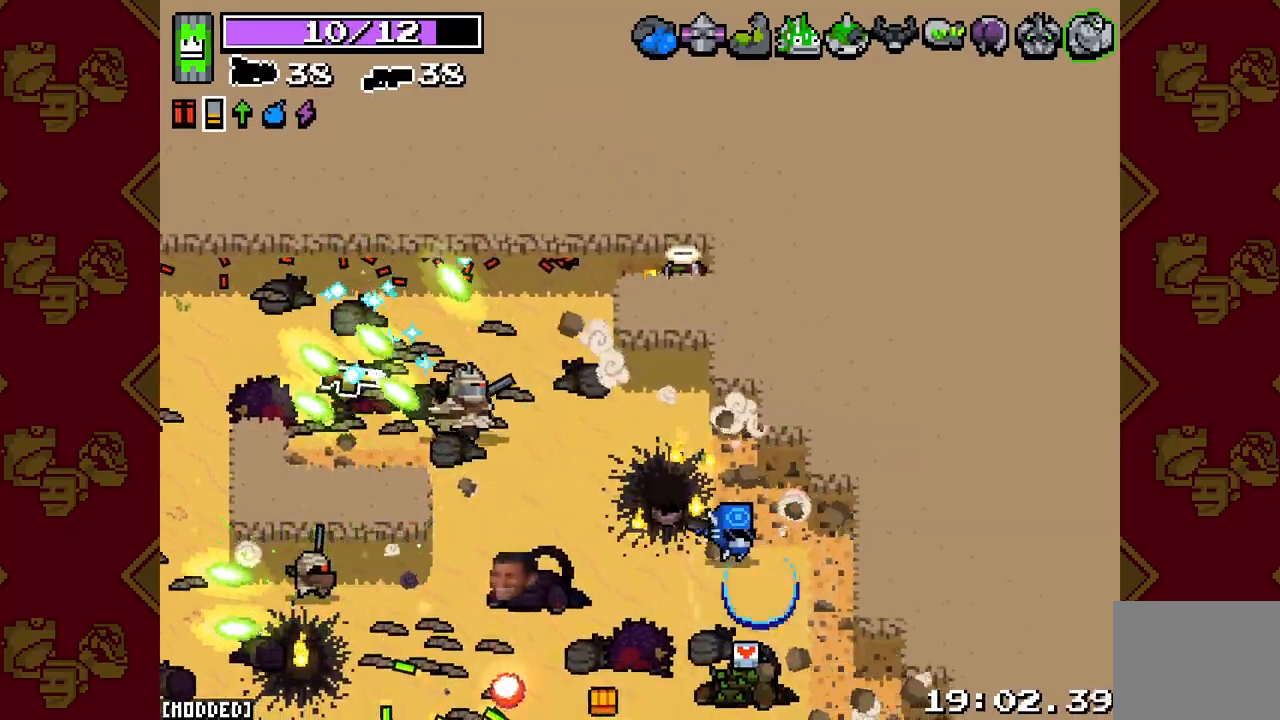
{"buttons": ["L2", "R2"], "left_stick": "left", "right_stick": "down-left", "events": [[133, "left_stick", "left"], [367, "R2", "down"], [383, "L2", "down"]]}
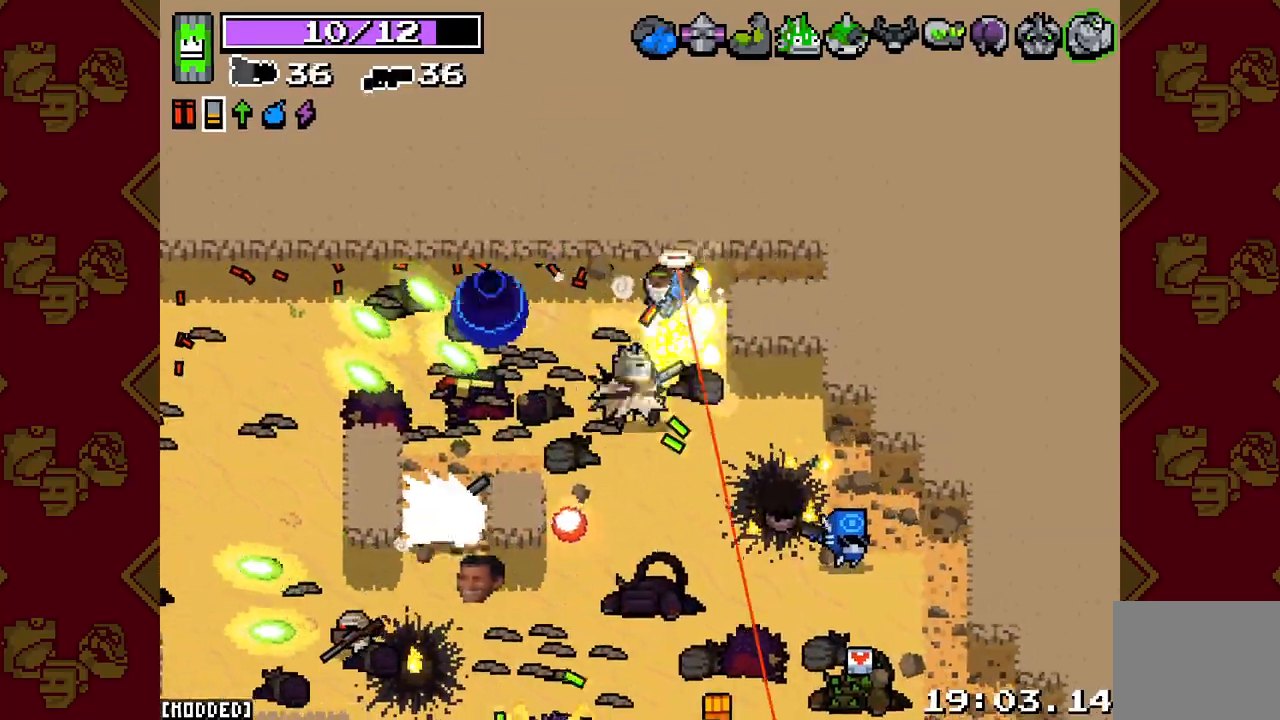
{"buttons": ["L2", "R2"], "left_stick": "up-left", "right_stick": "down-left", "events": [[83, "right_stick", "down"], [350, "left_stick", "up-left"], [500, "right_stick", "down-left"]]}
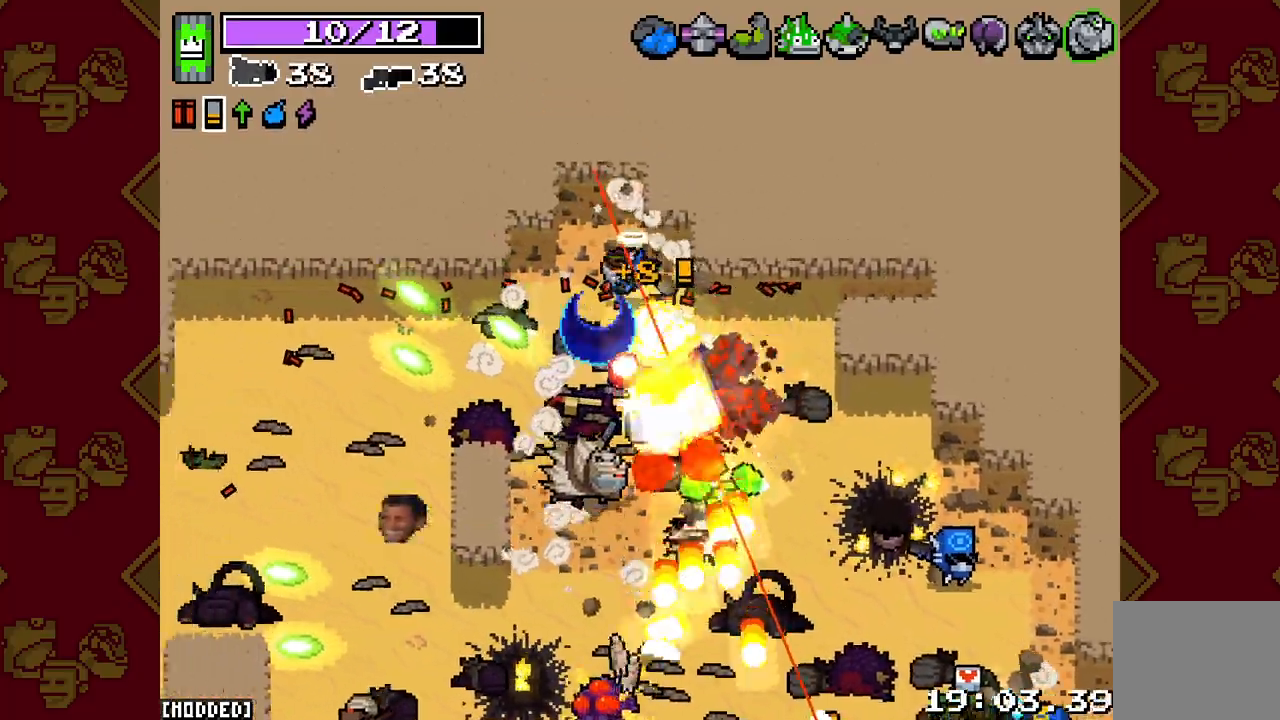
{"buttons": ["L2", "R2"], "left_stick": "down", "right_stick": "down", "events": [[100, "right_stick", "down"], [150, "left_stick", "down-left"], [317, "left_stick", "down"]]}
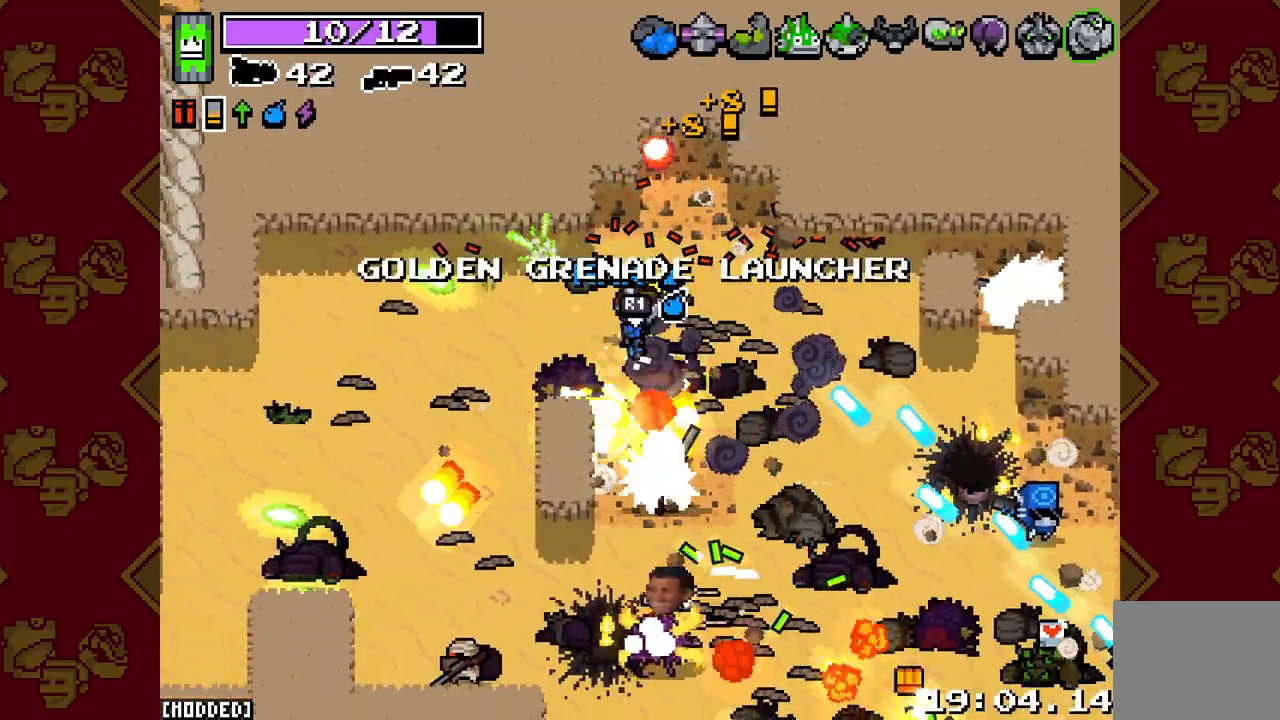
{"buttons": ["L2", "R2"], "left_stick": "up-left", "right_stick": "down-right", "events": [[333, "left_stick", "up-left"], [350, "right_stick", "down-right"]]}
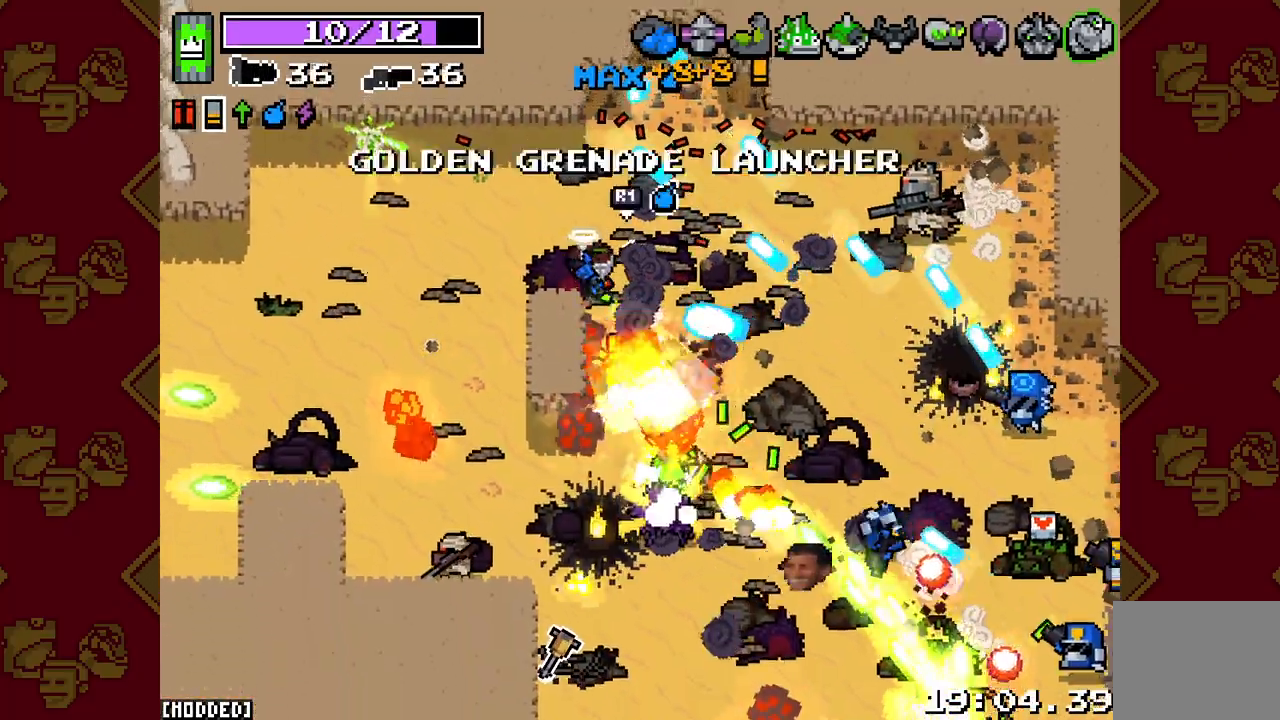
{"buttons": ["L2", "R2"], "left_stick": "left", "right_stick": "right", "events": [[67, "right_stick", "right"], [100, "left_stick", "left"]]}
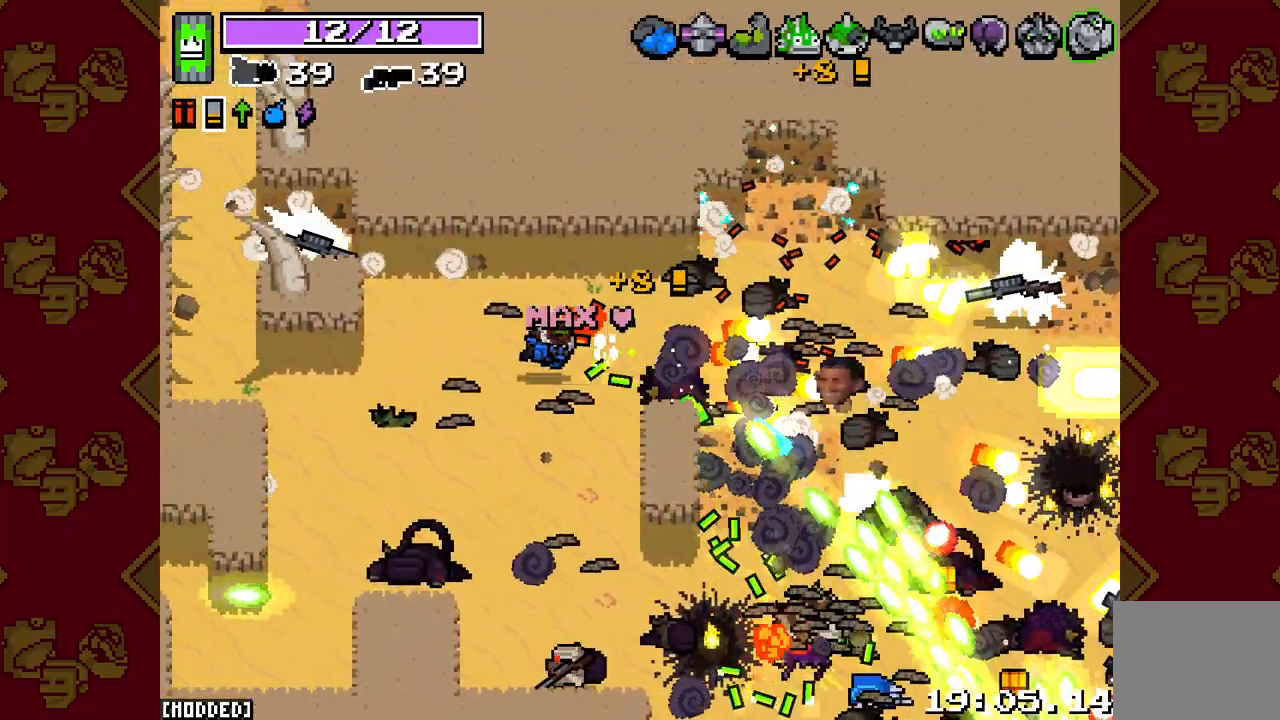
{"buttons": ["L2", "R2"], "left_stick": "up-left", "right_stick": "up-left", "events": [[267, "right_stick", "up"], [300, "left_stick", "up-left"], [333, "right_stick", "up-left"]]}
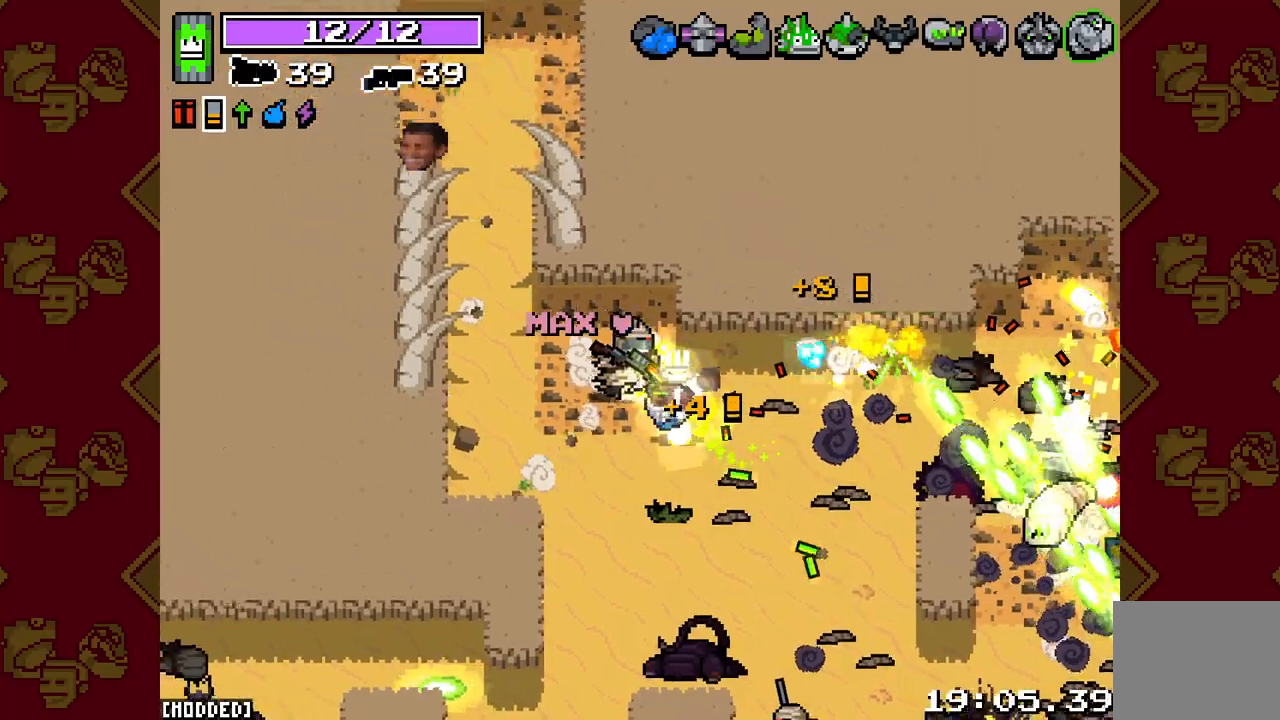
{"buttons": ["L2", "R2"], "left_stick": "up-left", "right_stick": "up-right", "events": [[33, "left_stick", "left"], [167, "left_stick", "up-left"], [317, "right_stick", "up"], [433, "right_stick", "up-right"]]}
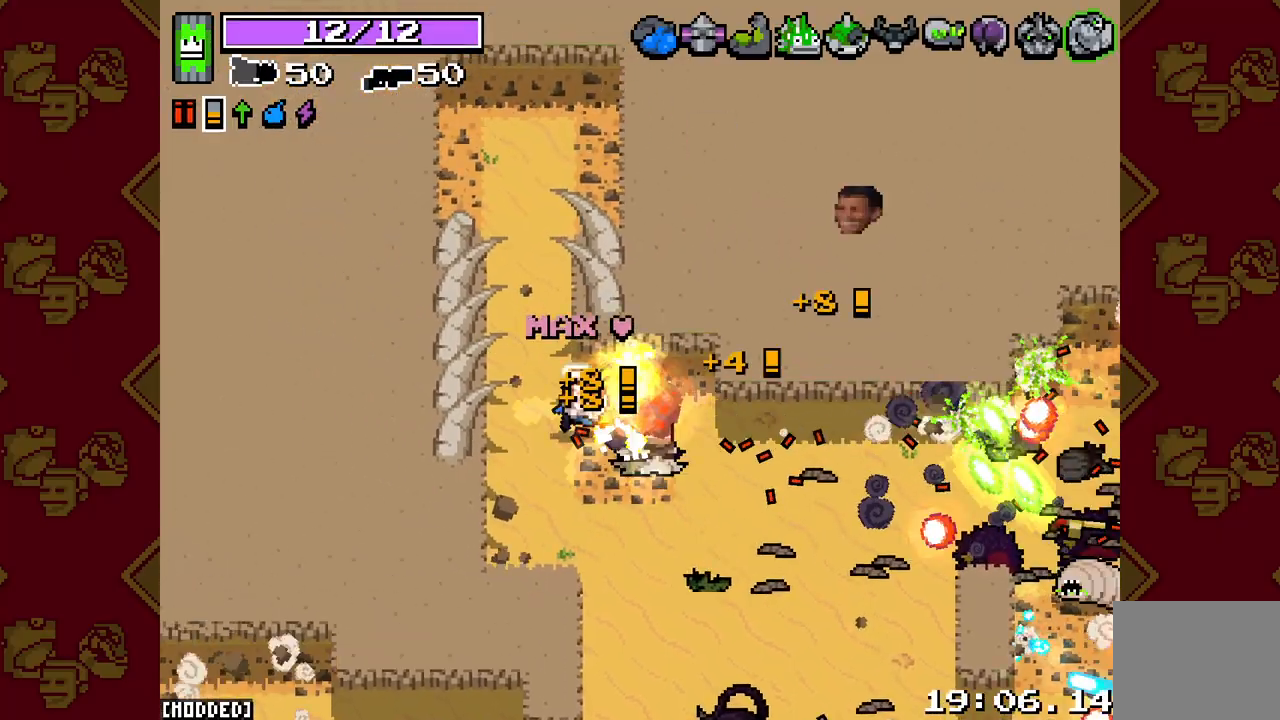
{"buttons": ["L2", "R2"], "left_stick": "left", "right_stick": "right", "events": [[50, "right_stick", "right"], [250, "L2", "up"], [283, "left_stick", "down-left"], [333, "left_stick", "down"], [433, "L2", "down"], [467, "left_stick", "left"]]}
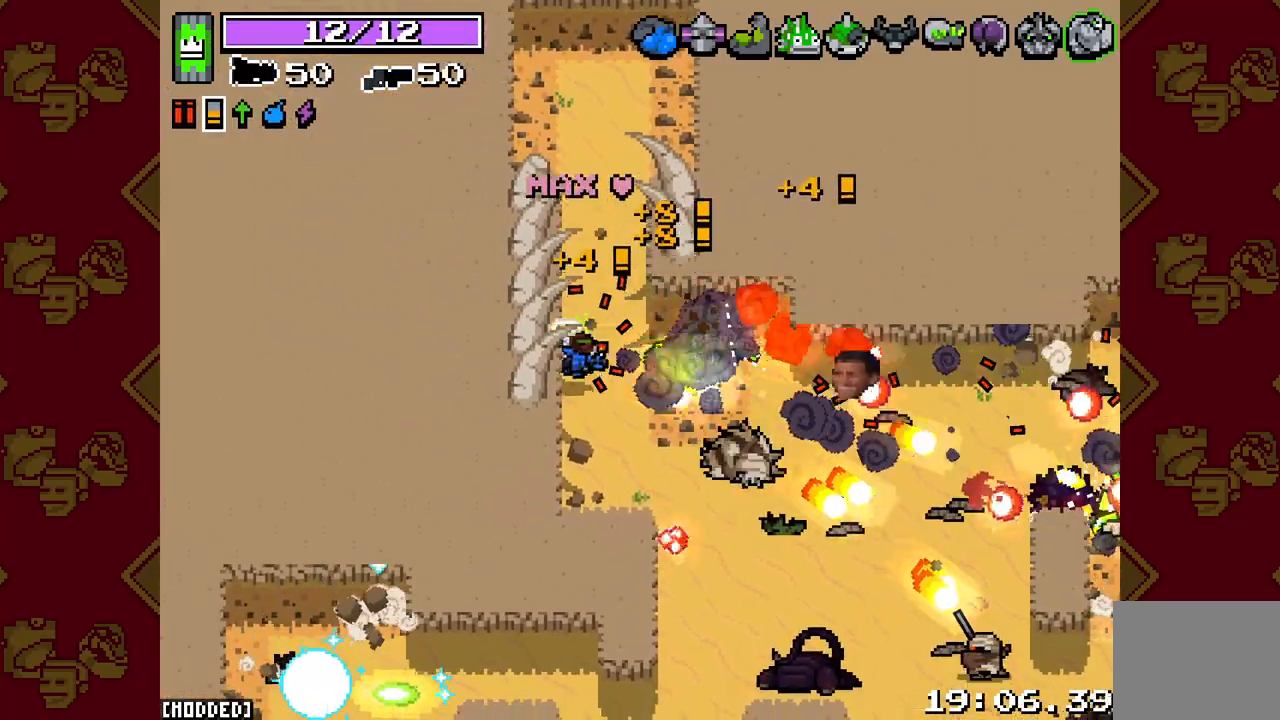
{"buttons": [], "left_stick": "down-right", "right_stick": "right", "events": [[67, "left_stick", "up-left"], [283, "R2", "up"], [283, "left_stick", "center"], [317, "L2", "up"], [367, "left_stick", "down-right"]]}
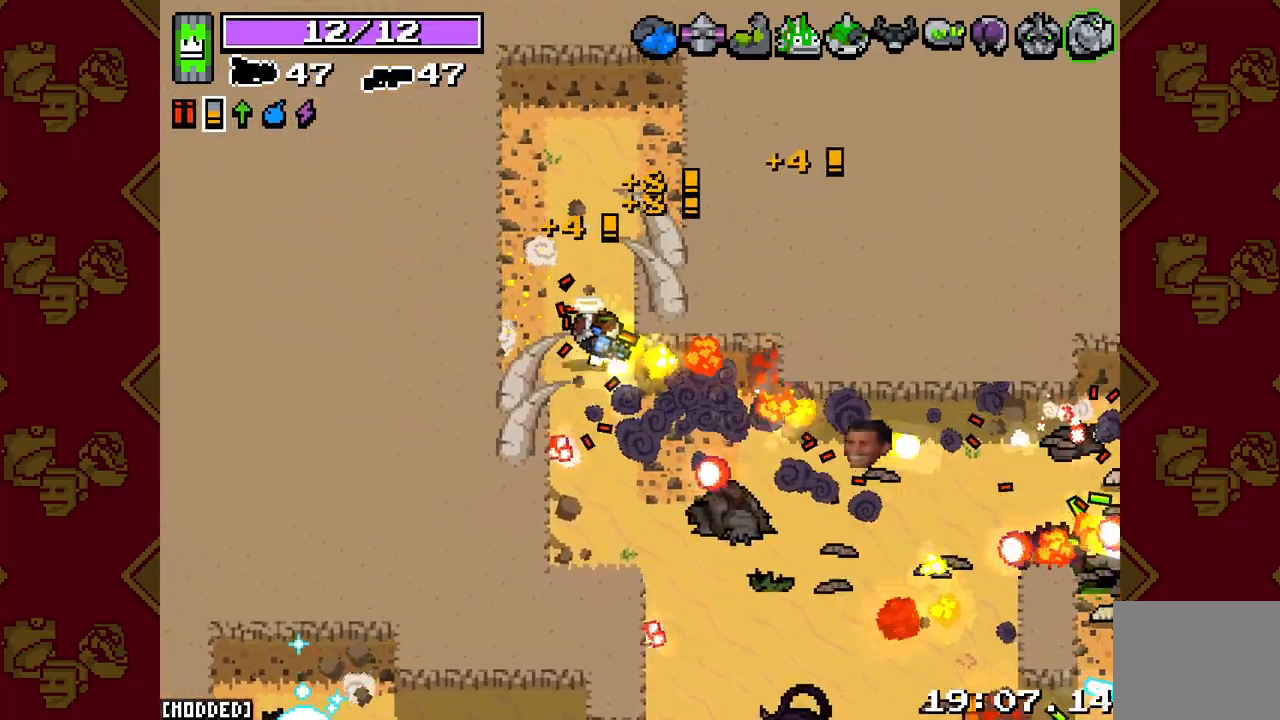
{"buttons": ["R2"], "left_stick": "center", "right_stick": "right", "events": [[17, "left_stick", "down"], [283, "R2", "down"], [283, "left_stick", "down-left"], [417, "left_stick", "center"]]}
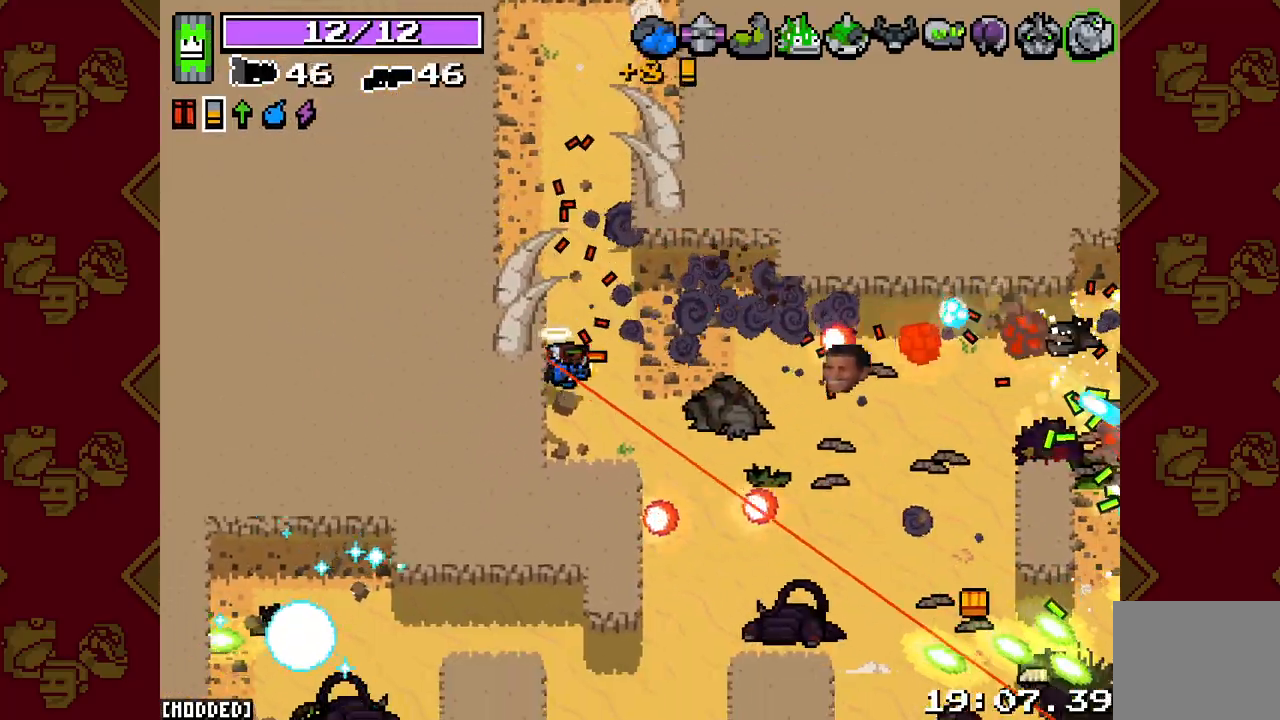
{"buttons": ["R2"], "left_stick": "up", "right_stick": "right", "events": [[250, "left_stick", "down"], [367, "left_stick", "center"], [433, "left_stick", "up"]]}
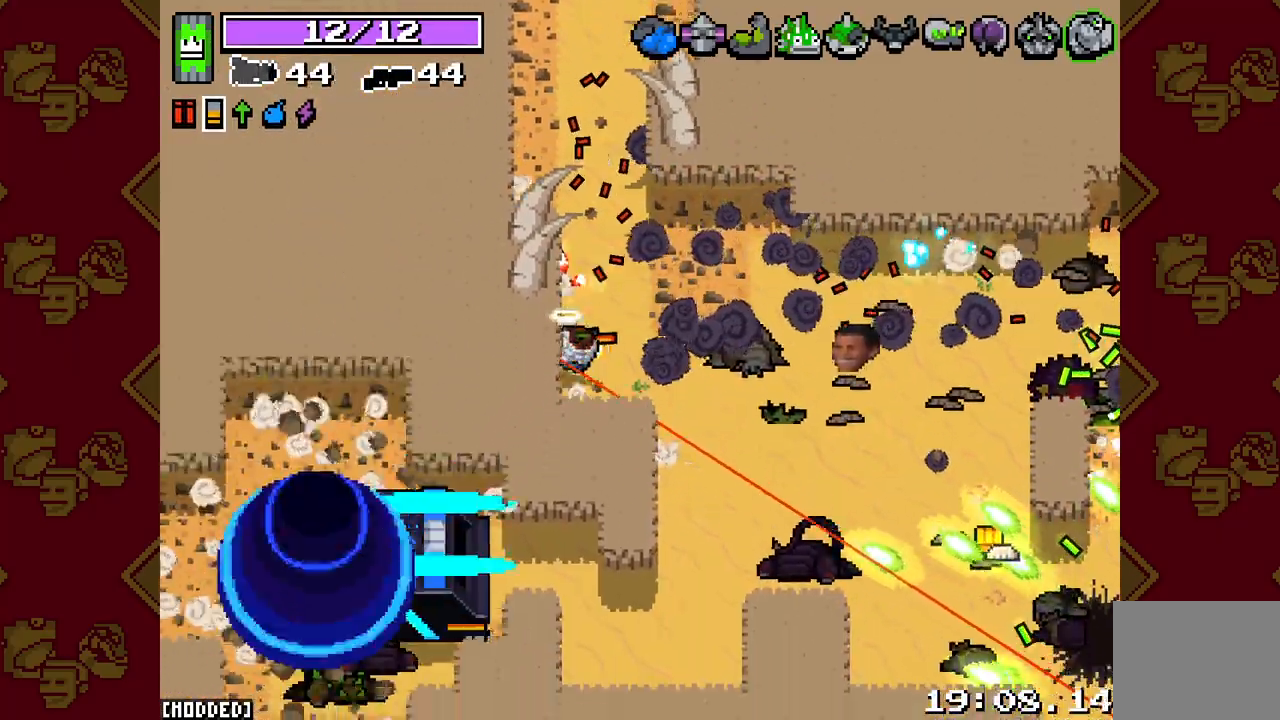
{"buttons": ["R2"], "left_stick": "right", "right_stick": "right", "events": [[67, "left_stick", "center"], [233, "left_stick", "right"]]}
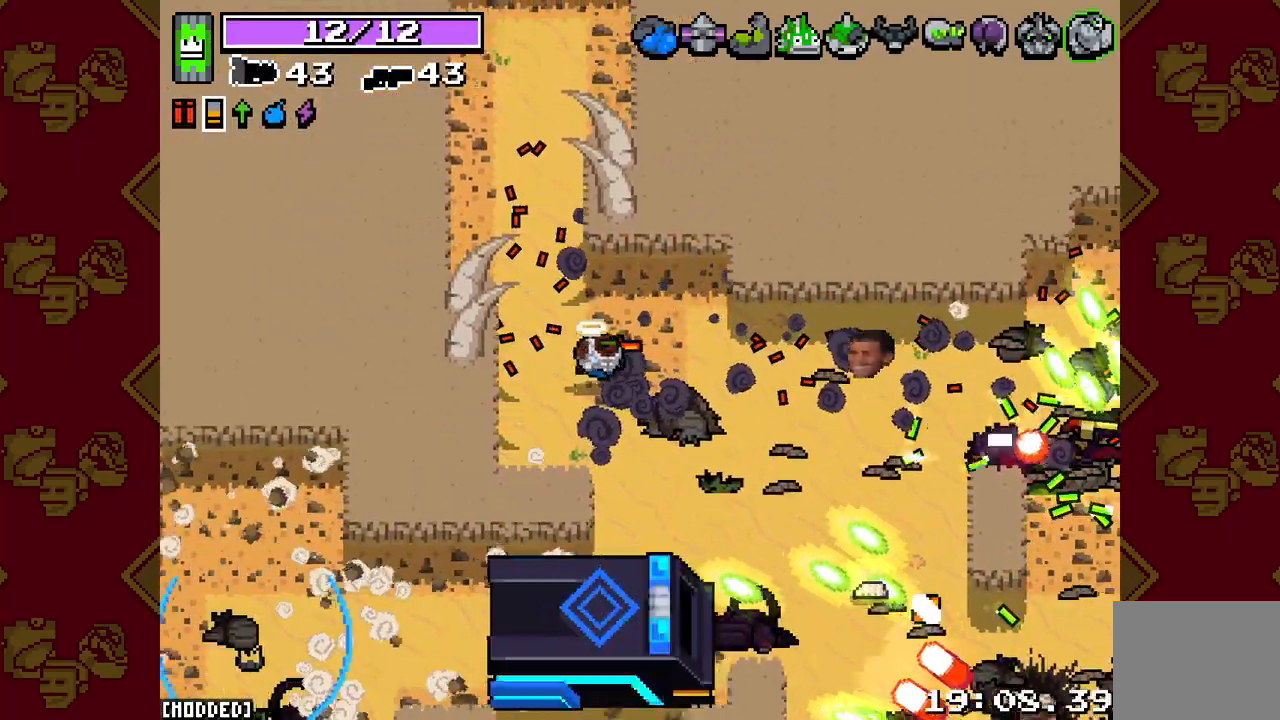
{"buttons": ["L2", "R2"], "left_stick": "down", "right_stick": "right", "events": [[83, "left_stick", "left"], [233, "left_stick", "down-left"], [300, "L2", "down"], [500, "left_stick", "down"]]}
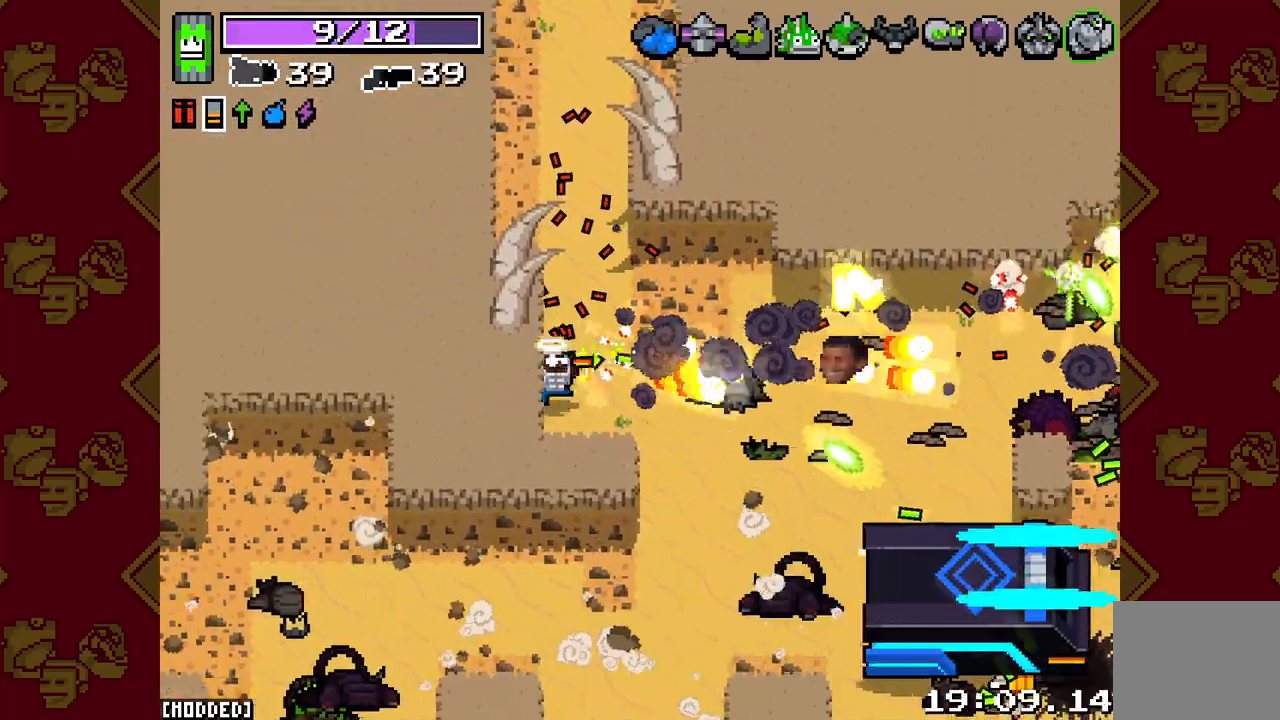
{"buttons": ["L2", "R2"], "left_stick": "down-right", "right_stick": "right", "events": [[33, "left_stick", "down-left"], [50, "left_stick", "right"], [350, "left_stick", "down-right"]]}
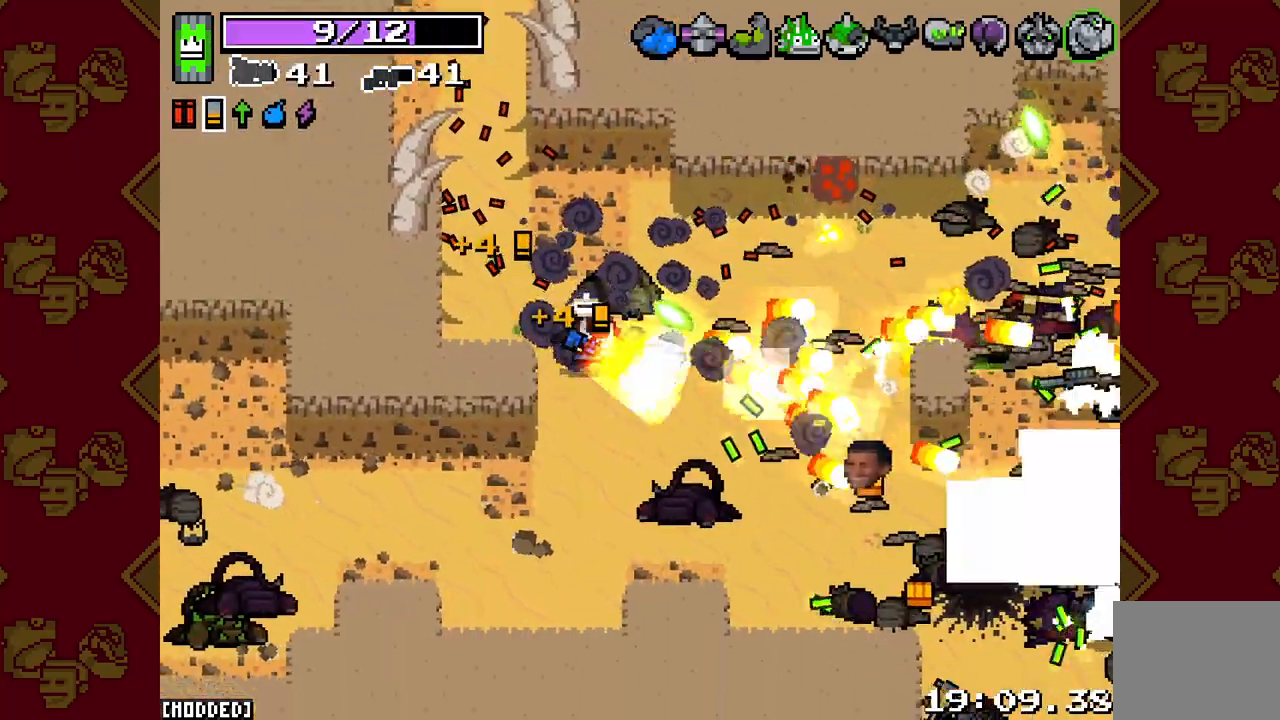
{"buttons": ["L2", "R2"], "left_stick": "down-right", "right_stick": "right", "events": [[17, "left_stick", "down"], [267, "left_stick", "down-right"]]}